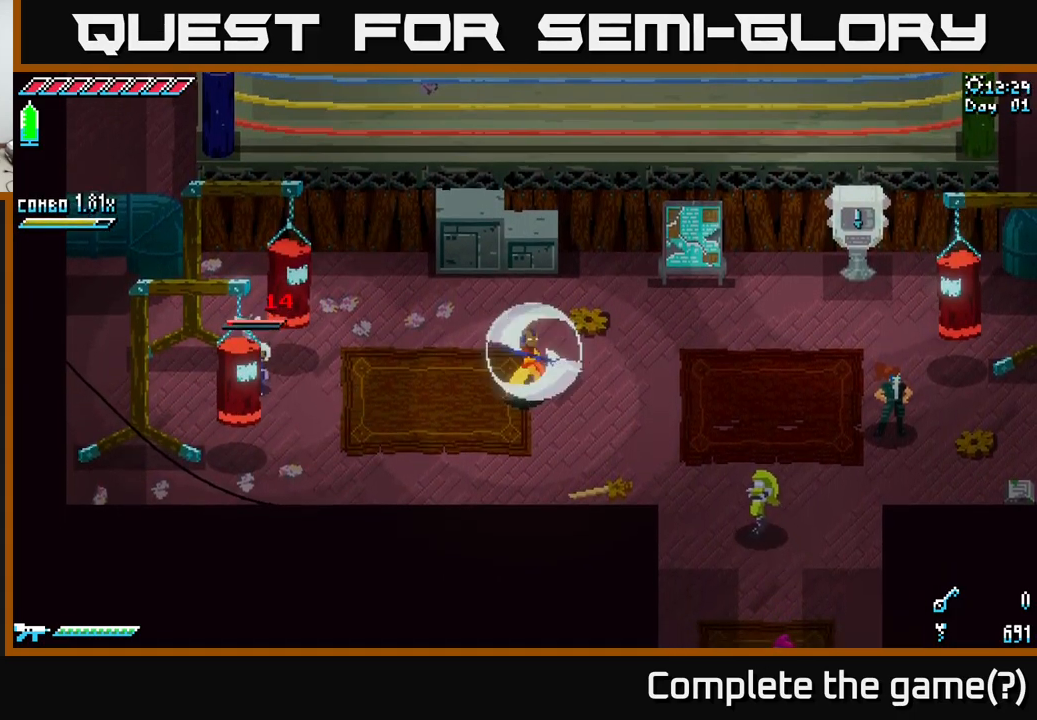
Gameplay with a controller (Xbox layout); each line is a JSON object with the inputs held at the frame after it. "events" lists button and stick changes between this image and that frame as [ms after this image, input, new state], when the widget could be followed in between.
{"buttons": ["X"], "left_stick": "down-right", "right_stick": "center", "events": [[83, "left_stick", "down-left"], [100, "R2", "down"], [150, "R2", "up"], [267, "left_stick", "down-right"], [500, "X", "down"]]}
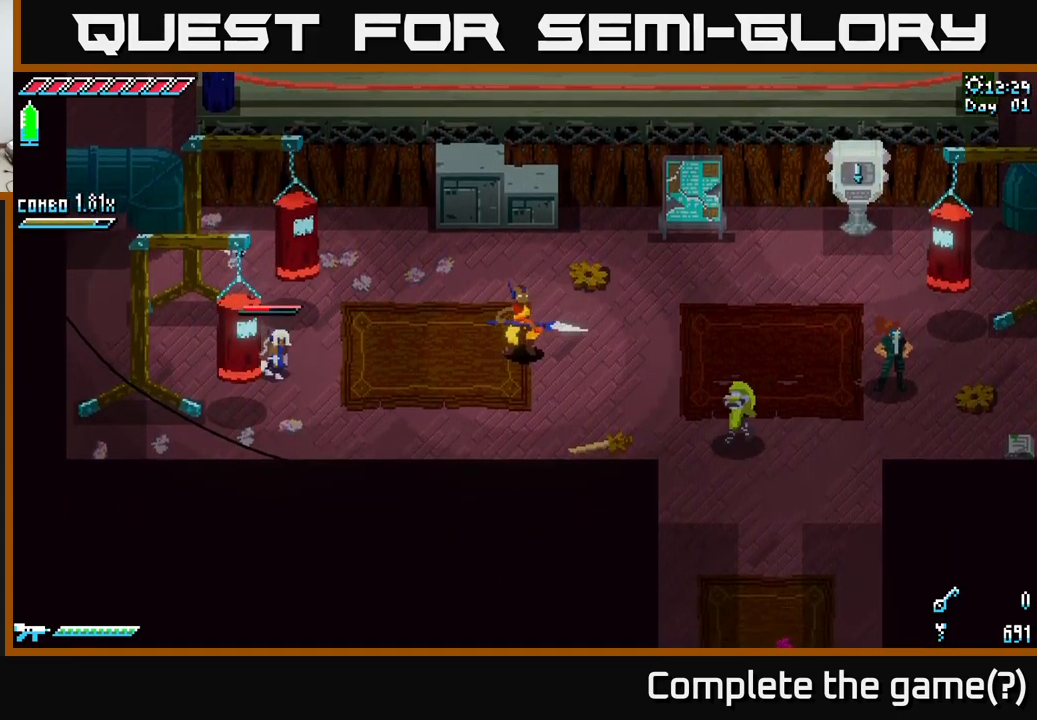
{"buttons": [], "left_stick": "down-right", "right_stick": "center", "events": [[367, "X", "up"]]}
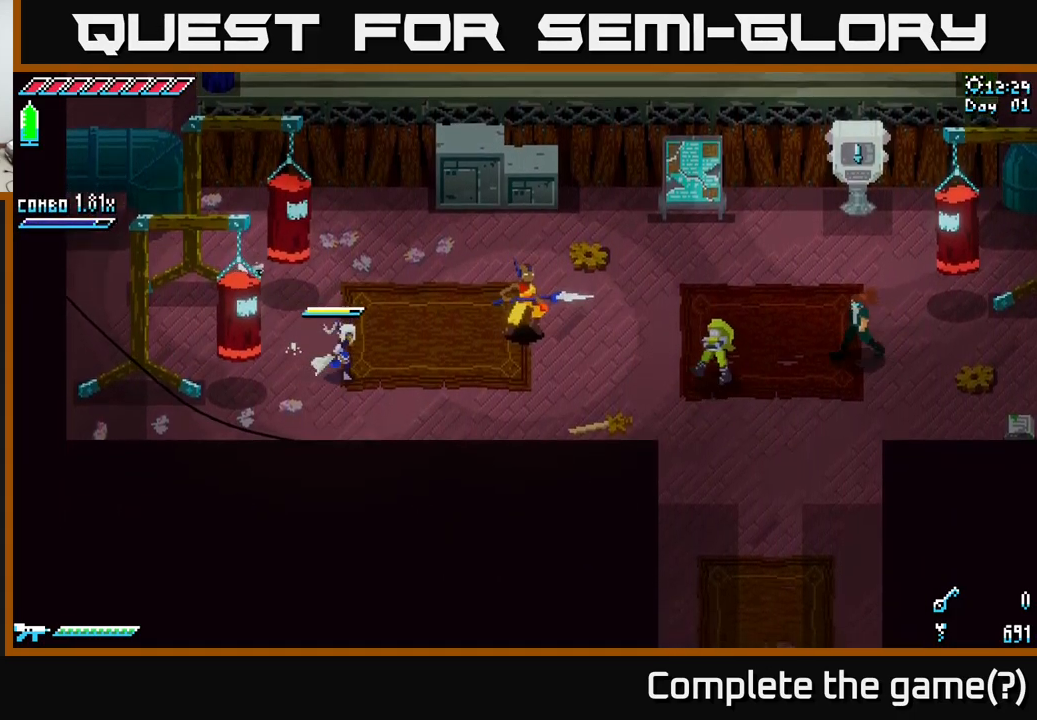
{"buttons": ["X"], "left_stick": "right", "right_stick": "center", "events": [[300, "left_stick", "right"], [400, "X", "down"]]}
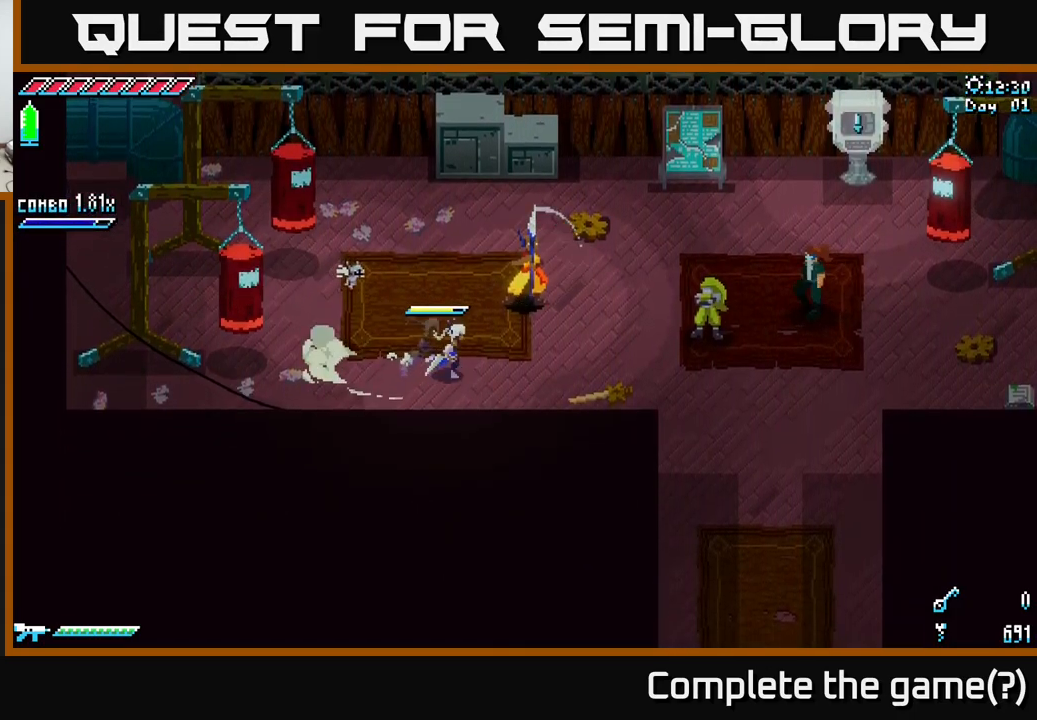
{"buttons": ["X"], "left_stick": "right", "right_stick": "center", "events": []}
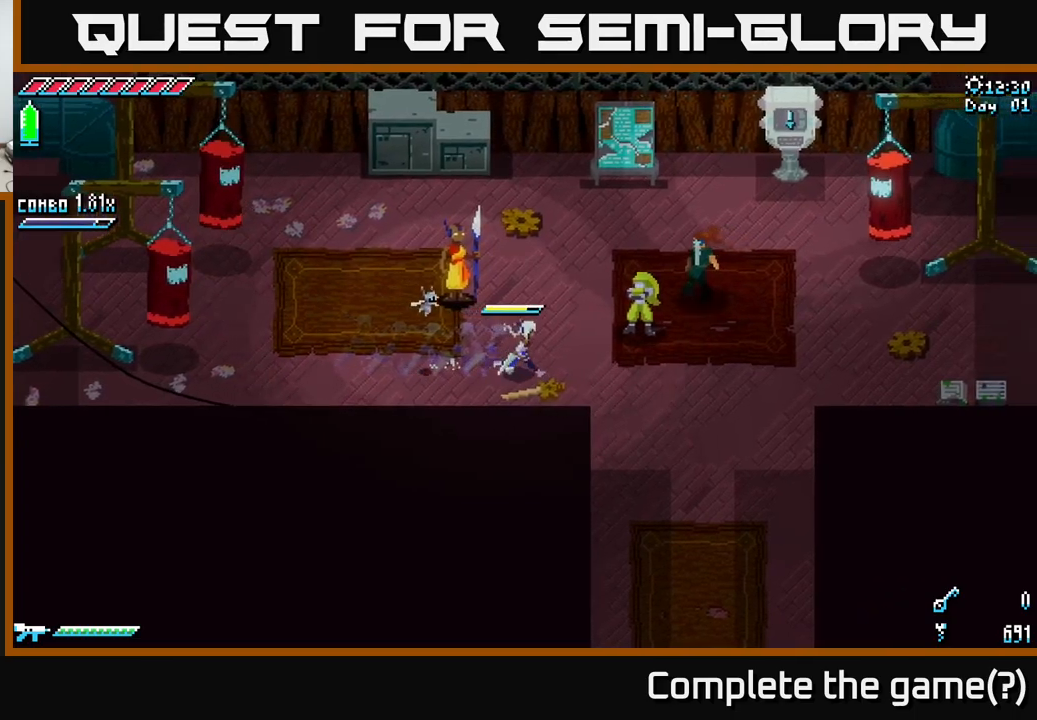
{"buttons": ["X"], "left_stick": "right", "right_stick": "center", "events": [[84, "left_stick", "down-right"], [250, "left_stick", "right"]]}
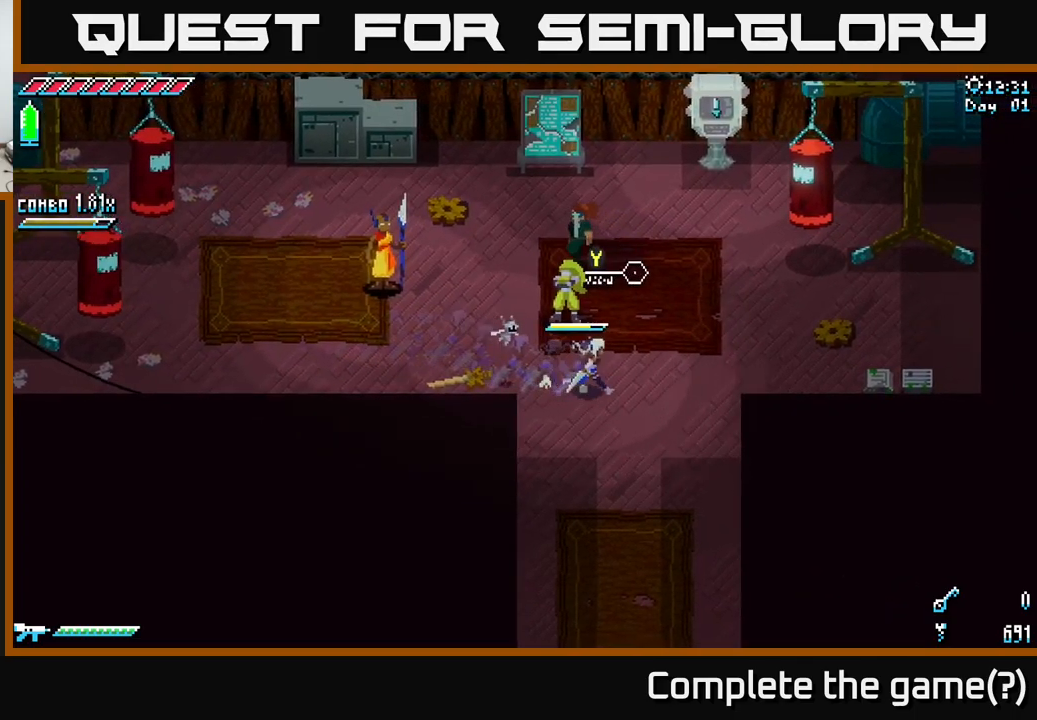
{"buttons": [], "left_stick": "right", "right_stick": "center", "events": [[250, "A", "down"], [350, "R2", "down"], [434, "A", "up"], [434, "R2", "up"], [484, "X", "up"]]}
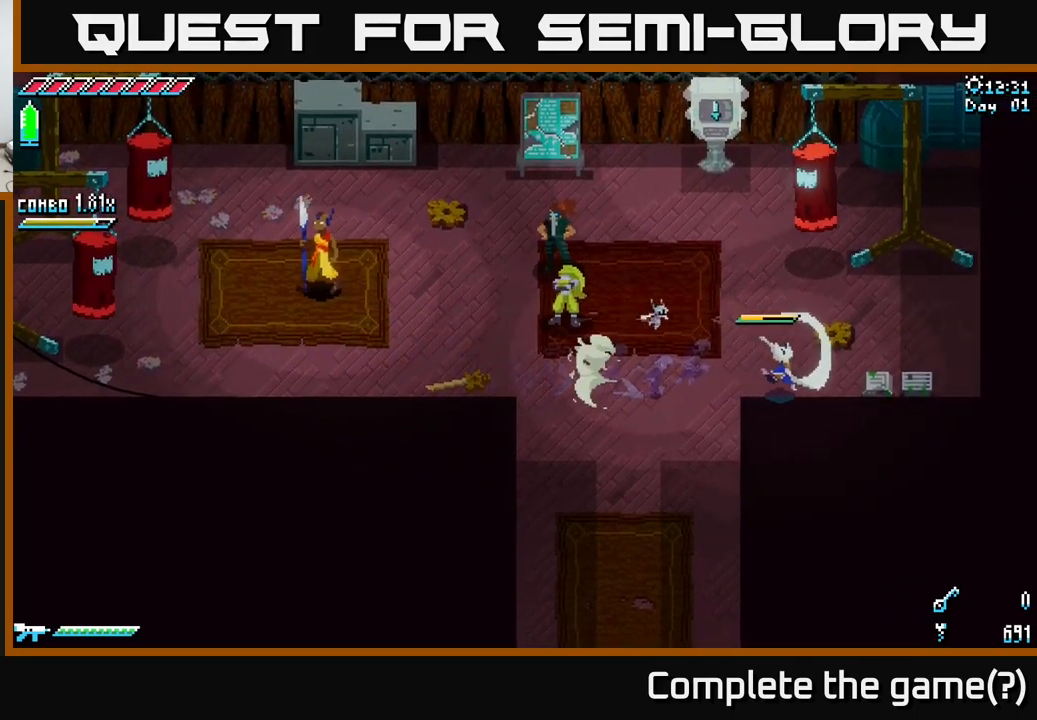
{"buttons": ["X"], "left_stick": "right", "right_stick": "center", "events": [[67, "left_stick", "center"], [334, "left_stick", "right"], [500, "X", "down"]]}
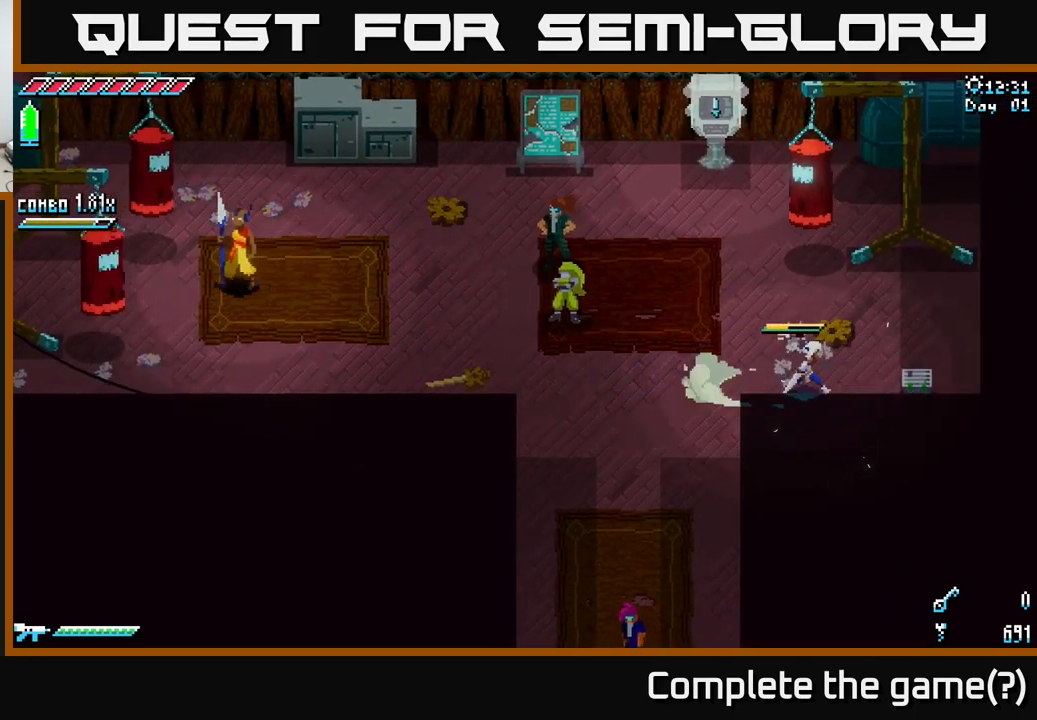
{"buttons": [], "left_stick": "left", "right_stick": "center", "events": [[134, "R2", "down"], [134, "X", "up"], [184, "R2", "up"], [284, "left_stick", "center"], [417, "left_stick", "left"]]}
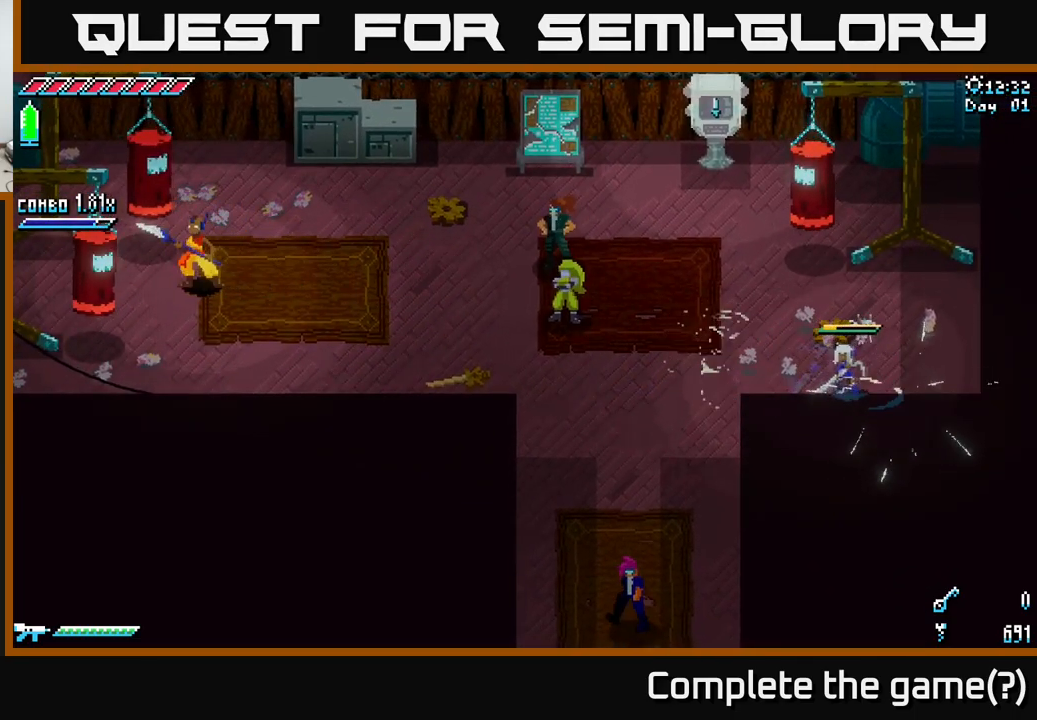
{"buttons": ["X"], "left_stick": "down-left", "right_stick": "center", "events": [[17, "X", "down"], [417, "left_stick", "down-left"]]}
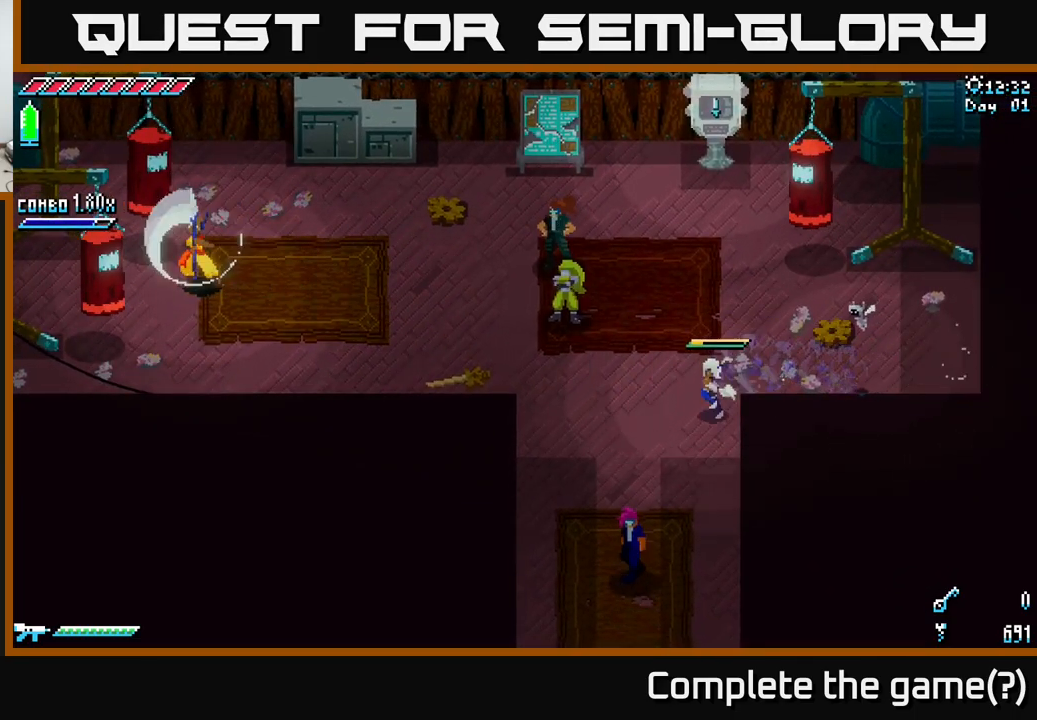
{"buttons": ["X"], "left_stick": "down", "right_stick": "center", "events": [[300, "left_stick", "down"]]}
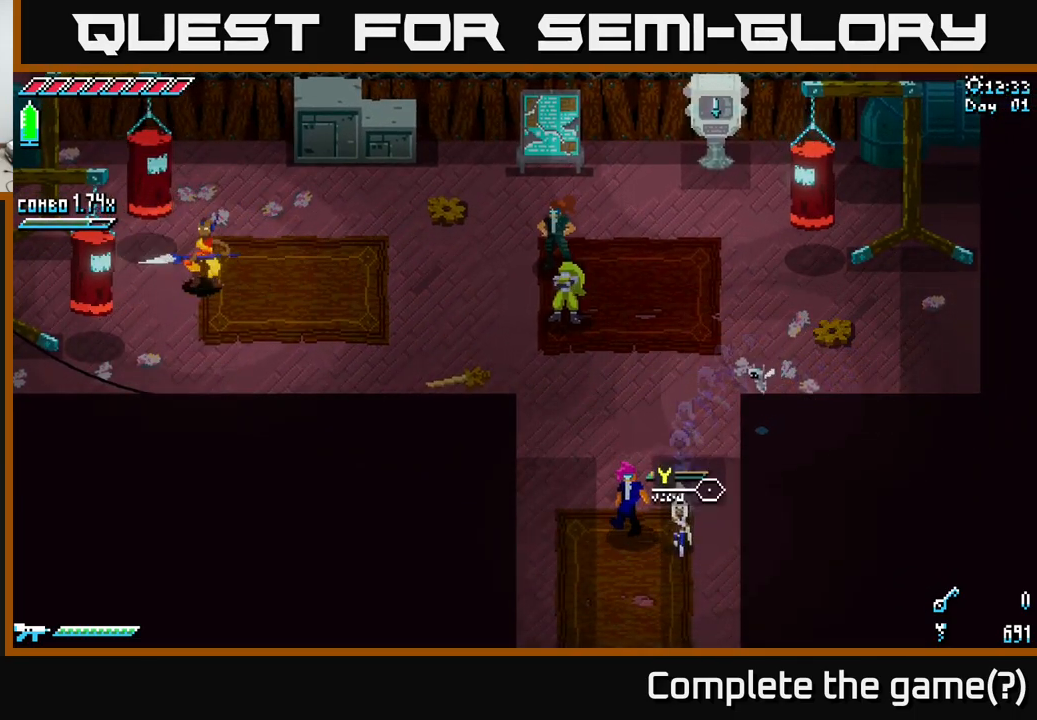
{"buttons": ["X"], "left_stick": "down", "right_stick": "center", "events": []}
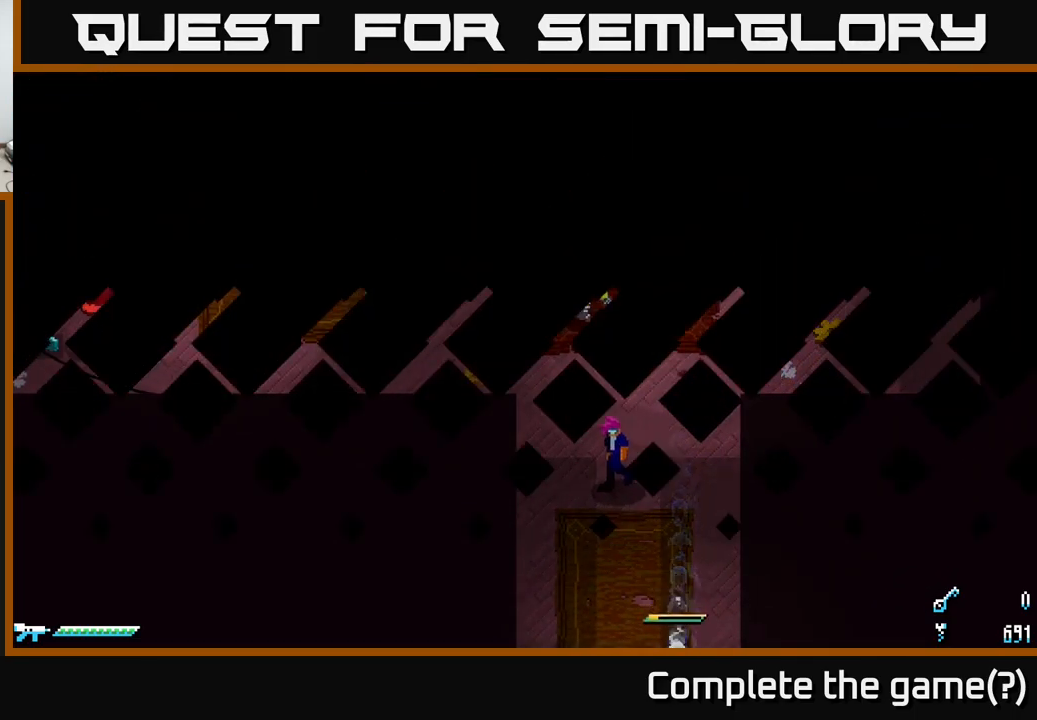
{"buttons": [], "left_stick": "center", "right_stick": "center", "events": [[267, "X", "up"], [317, "left_stick", "center"]]}
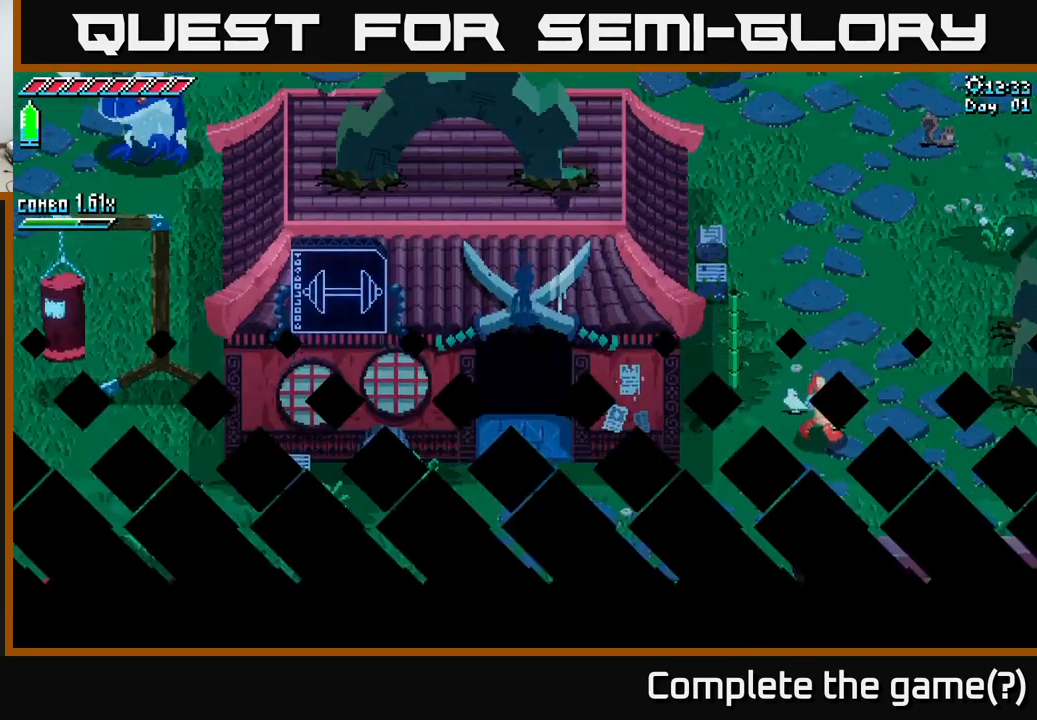
{"buttons": [], "left_stick": "down", "right_stick": "center", "events": [[17, "left_stick", "down"], [267, "left_stick", "center"], [467, "left_stick", "down"]]}
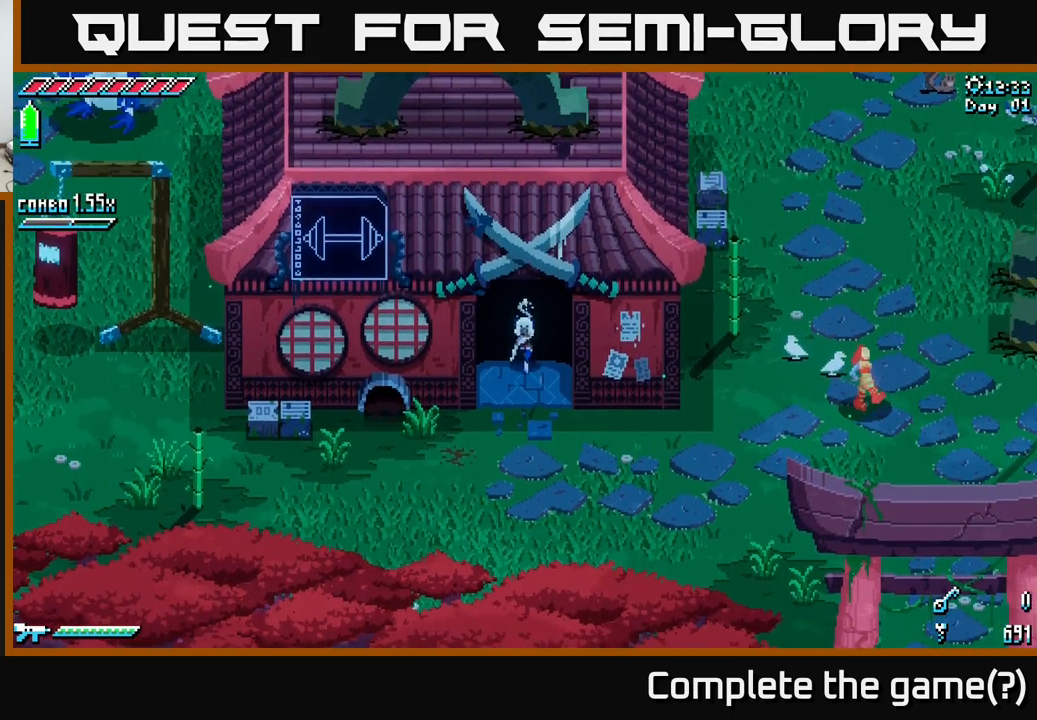
{"buttons": [], "left_stick": "center", "right_stick": "center", "events": [[416, "left_stick", "center"]]}
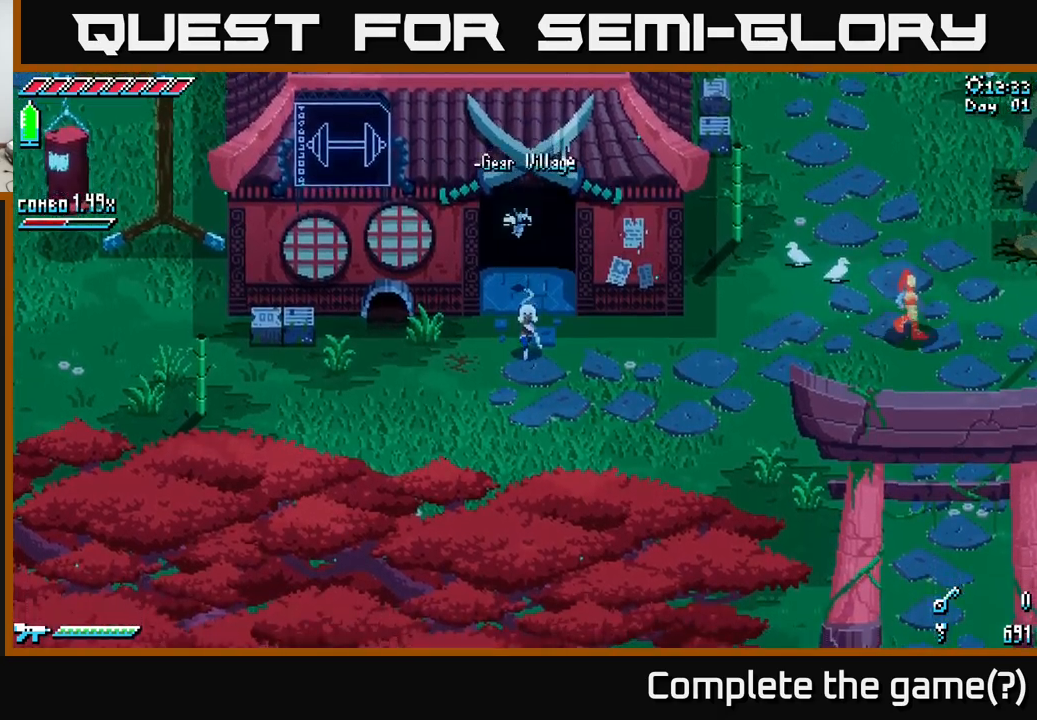
{"buttons": ["X"], "left_stick": "right", "right_stick": "center", "events": [[33, "left_stick", "right"], [483, "X", "down"]]}
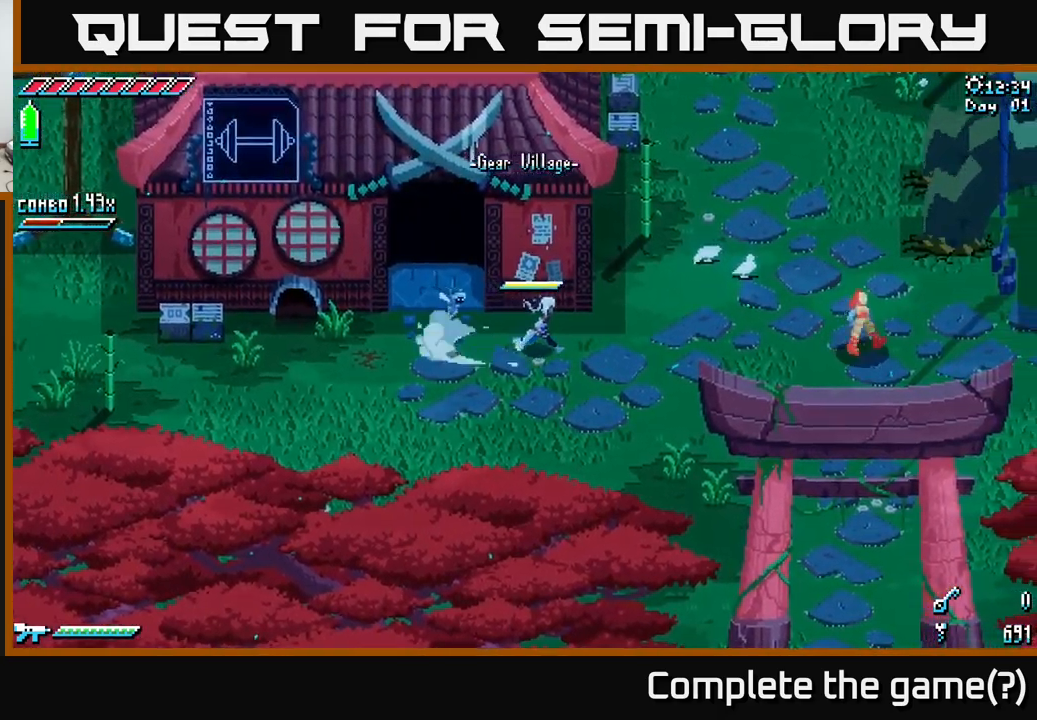
{"buttons": ["X"], "left_stick": "center", "right_stick": "center", "events": [[350, "left_stick", "center"]]}
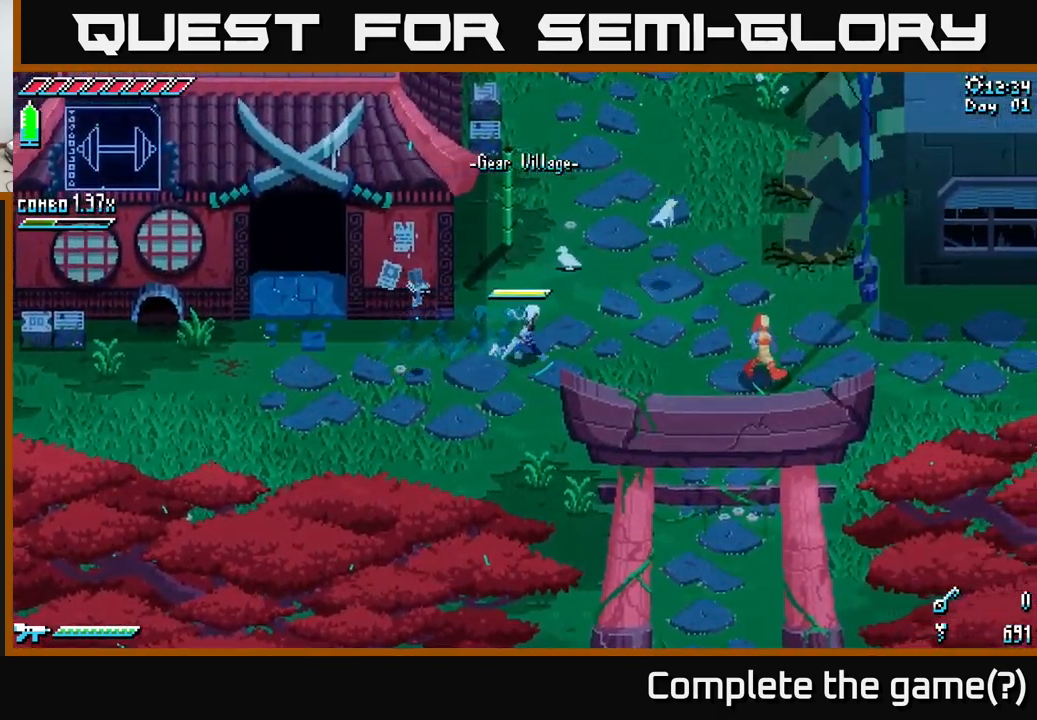
{"buttons": ["START"], "left_stick": "center", "right_stick": "center", "events": [[16, "left_stick", "right"], [83, "left_stick", "up-right"], [200, "X", "up"], [366, "START", "down"], [450, "left_stick", "center"]]}
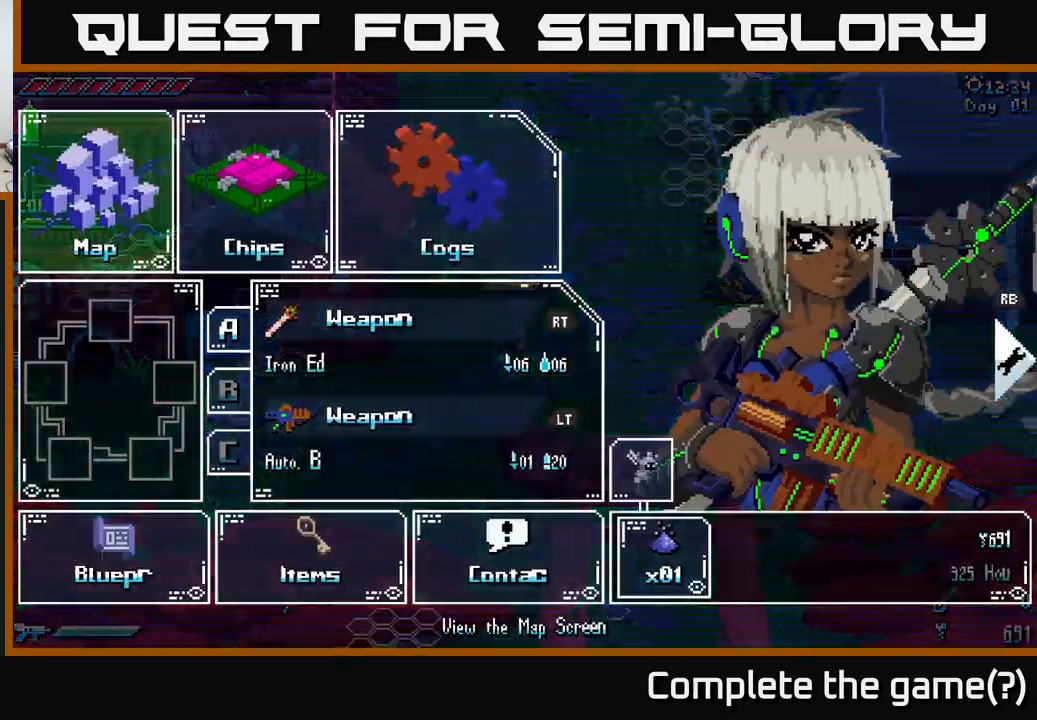
{"buttons": [], "left_stick": "center", "right_stick": "center", "events": [[33, "START", "up"]]}
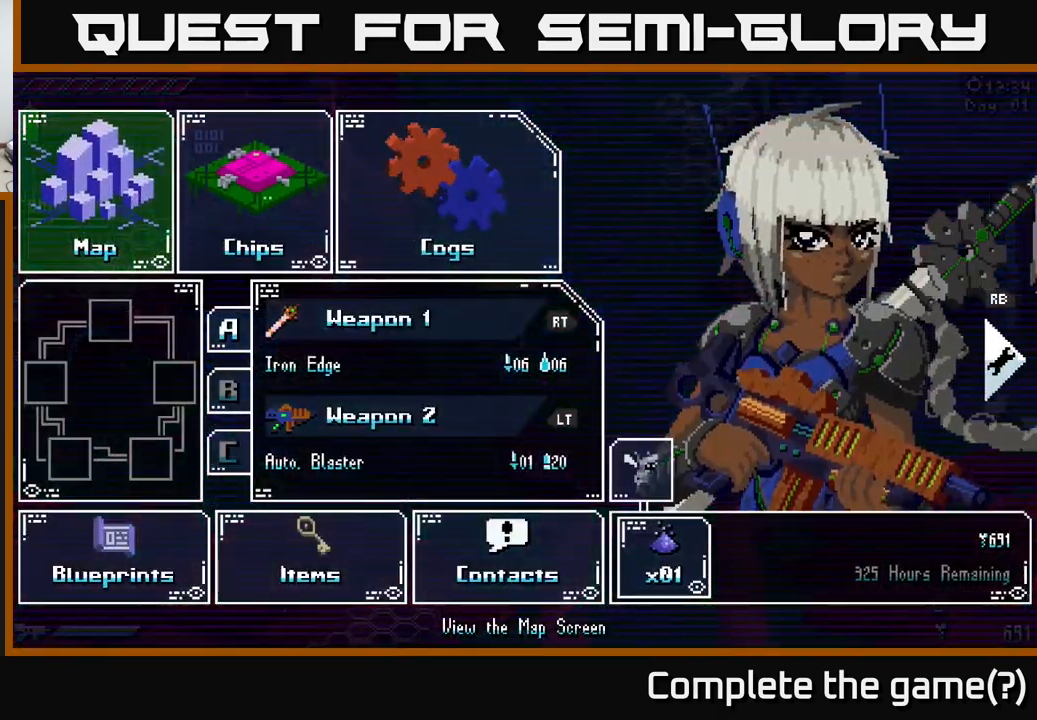
{"buttons": [], "left_stick": "center", "right_stick": "center", "events": [[216, "START", "down"], [300, "START", "up"]]}
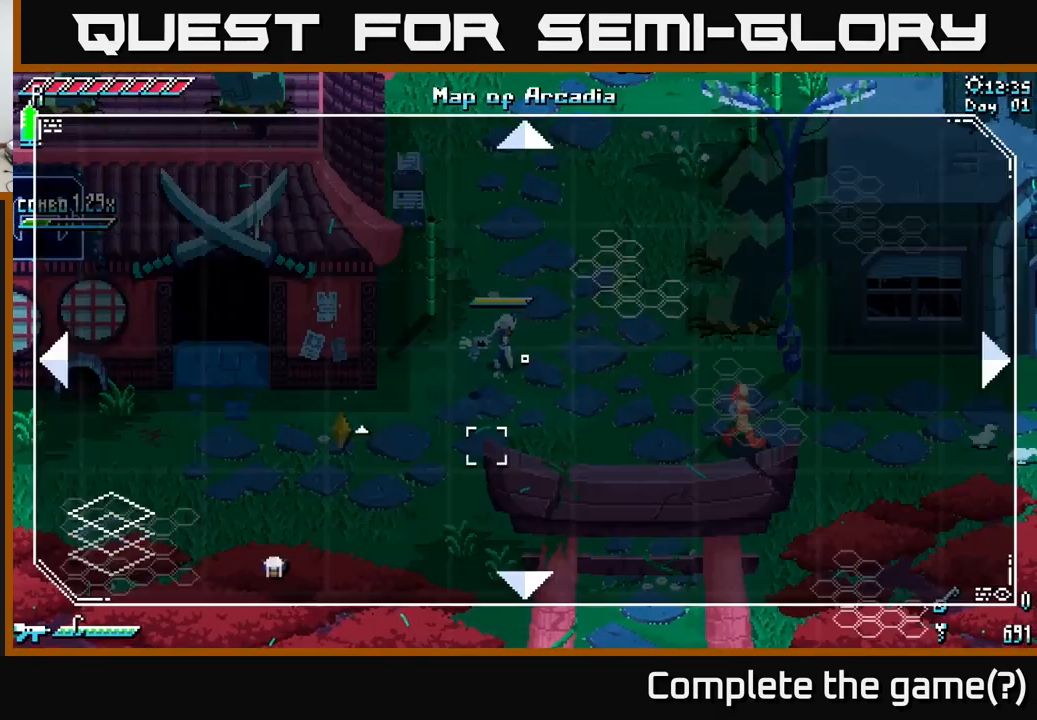
{"buttons": [], "left_stick": "center", "right_stick": "center", "events": [[50, "SELECT", "down"], [166, "SELECT", "up"]]}
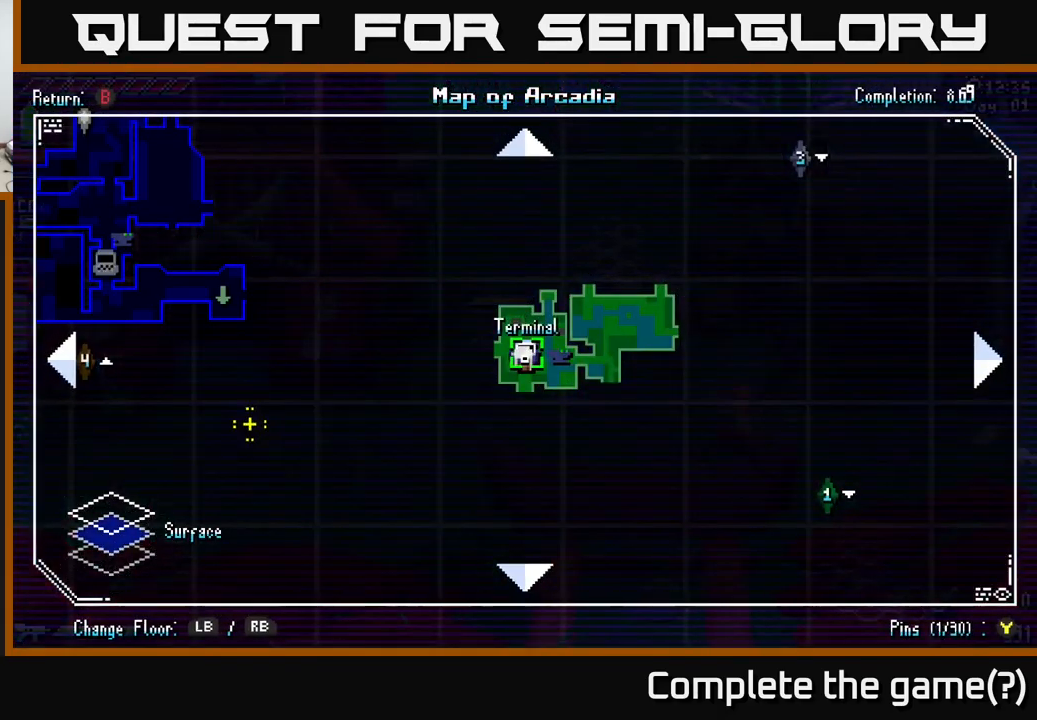
{"buttons": [], "left_stick": "center", "right_stick": "center", "events": []}
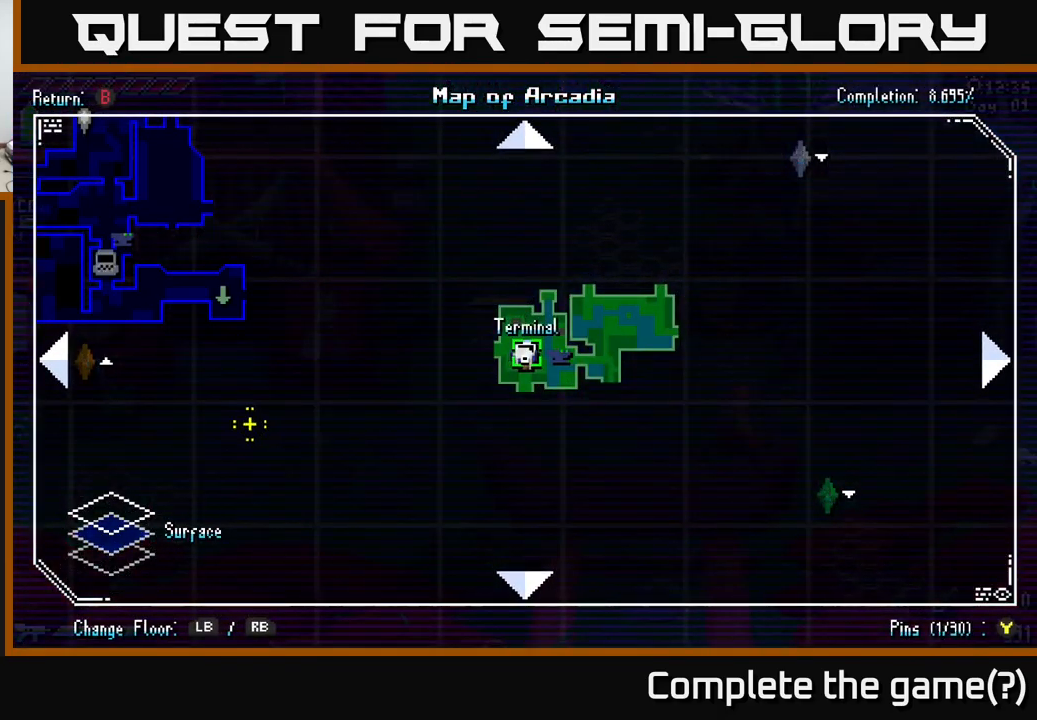
{"buttons": [], "left_stick": "center", "right_stick": "center", "events": []}
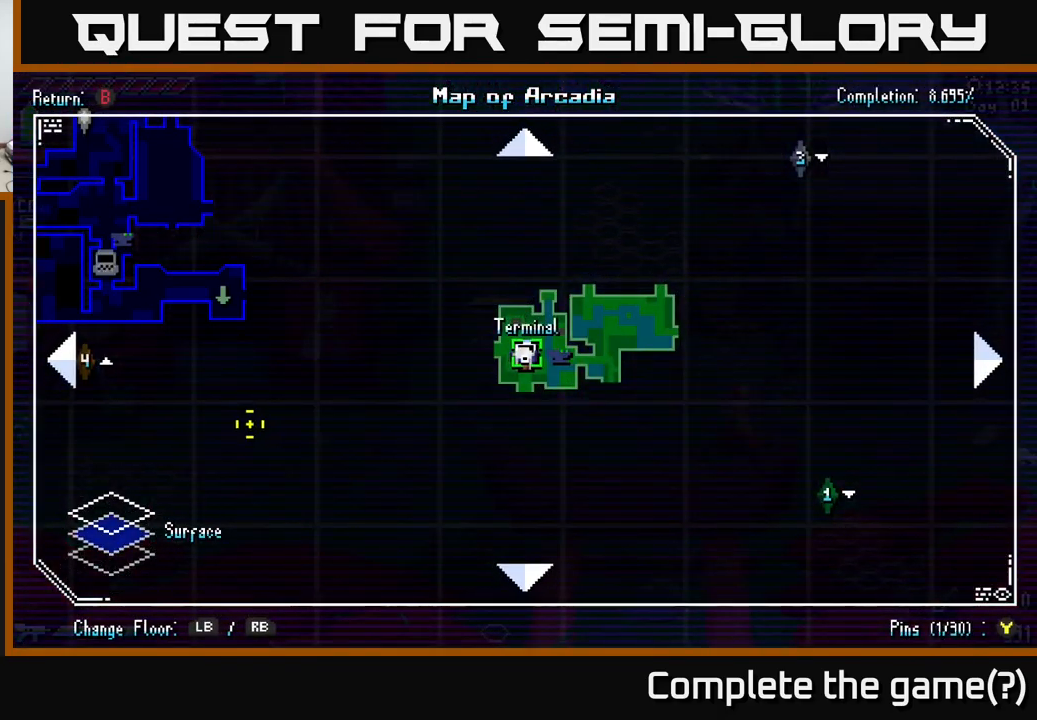
{"buttons": [], "left_stick": "center", "right_stick": "center", "events": []}
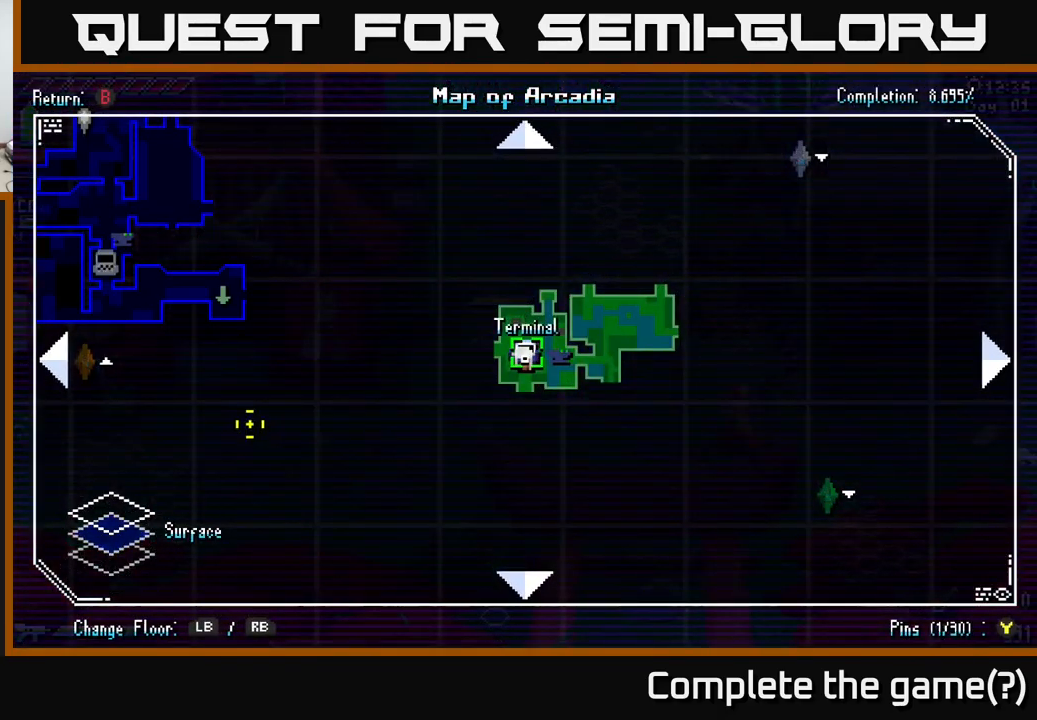
{"buttons": [], "left_stick": "center", "right_stick": "center", "events": []}
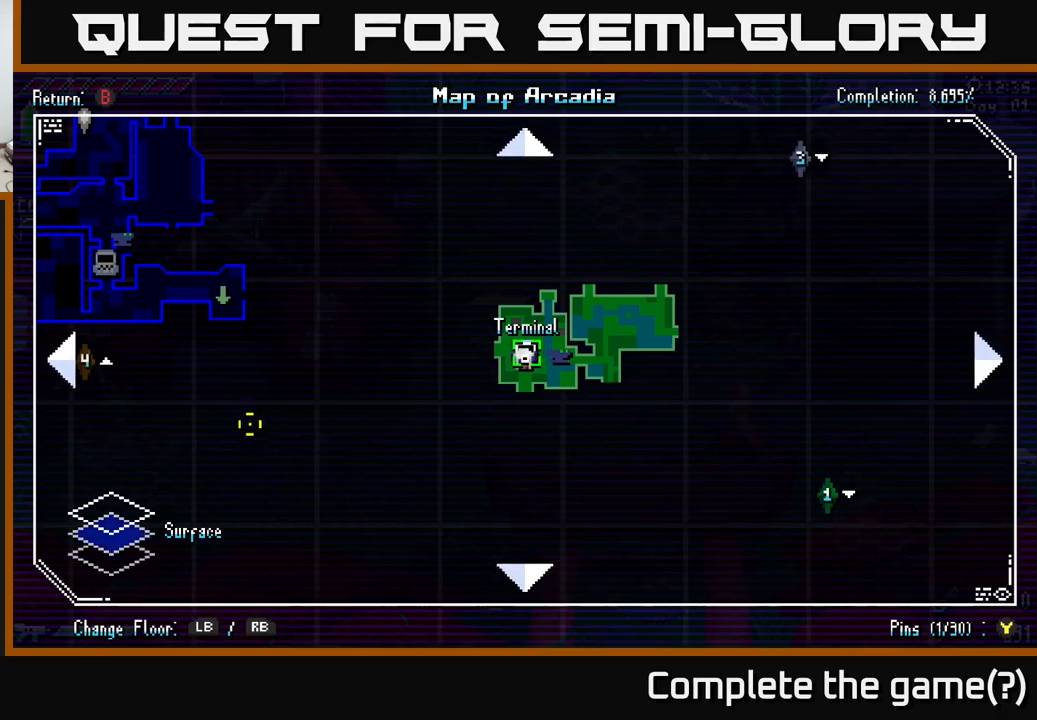
{"buttons": ["SELECT"], "left_stick": "center", "right_stick": "center", "events": [[450, "SELECT", "down"]]}
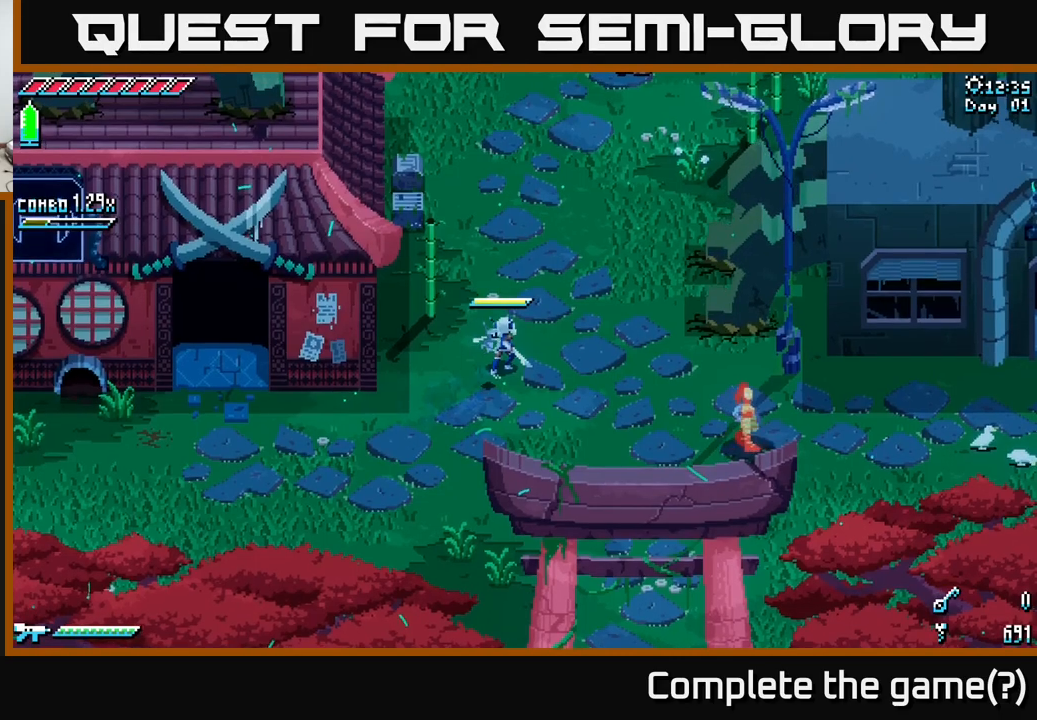
{"buttons": ["X"], "left_stick": "down-left", "right_stick": "center", "events": [[17, "SELECT", "up"], [117, "left_stick", "left"], [150, "X", "down"], [433, "left_stick", "down-left"]]}
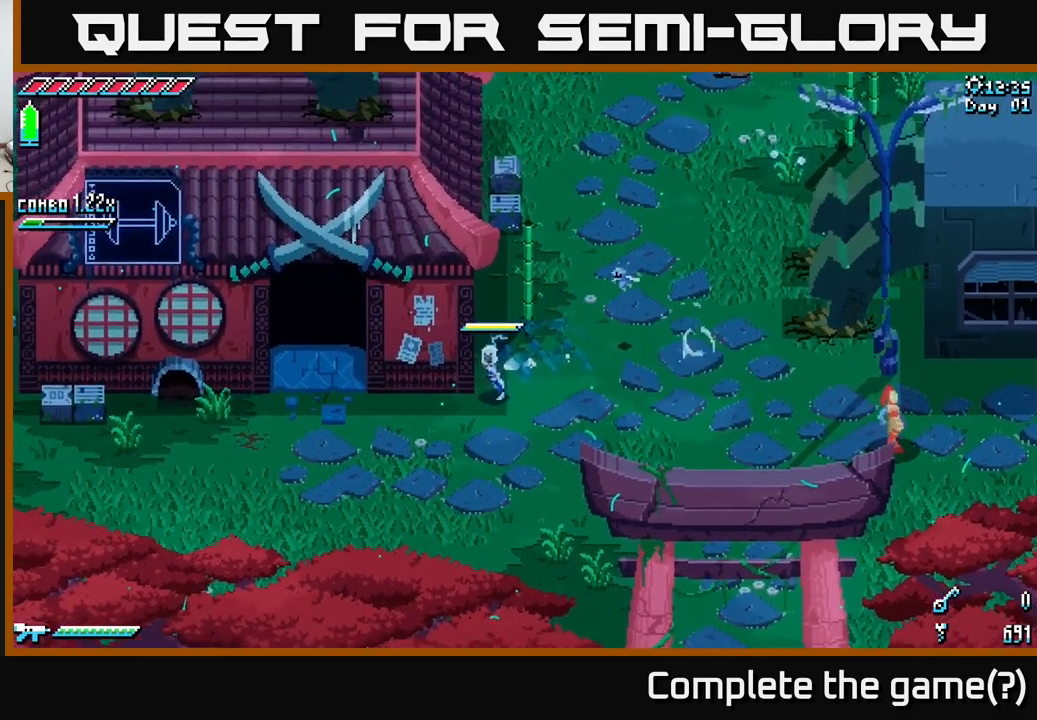
{"buttons": ["X"], "left_stick": "left", "right_stick": "center", "events": [[250, "left_stick", "left"]]}
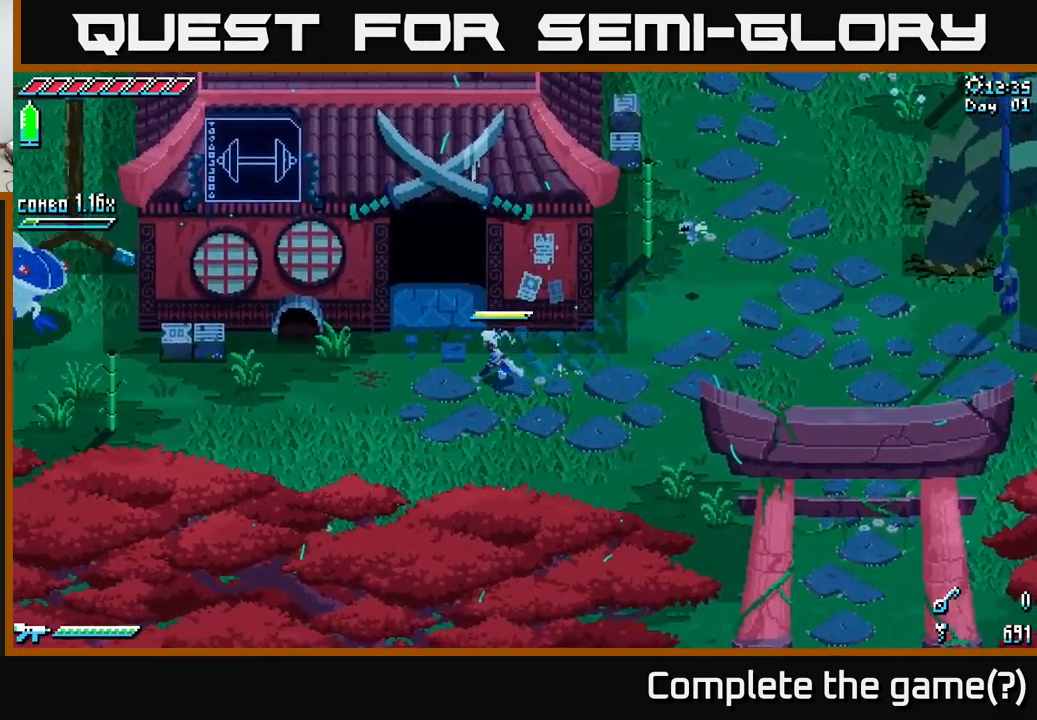
{"buttons": ["X"], "left_stick": "left", "right_stick": "center", "events": [[300, "left_stick", "down-left"], [483, "left_stick", "left"]]}
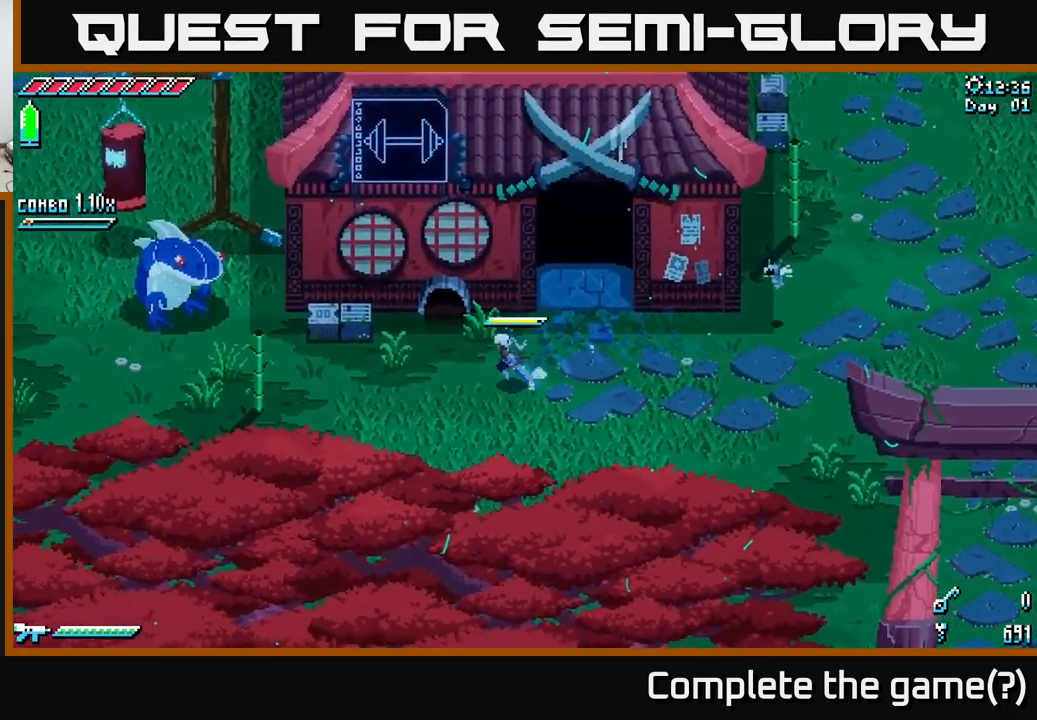
{"buttons": ["X"], "left_stick": "left", "right_stick": "center", "events": []}